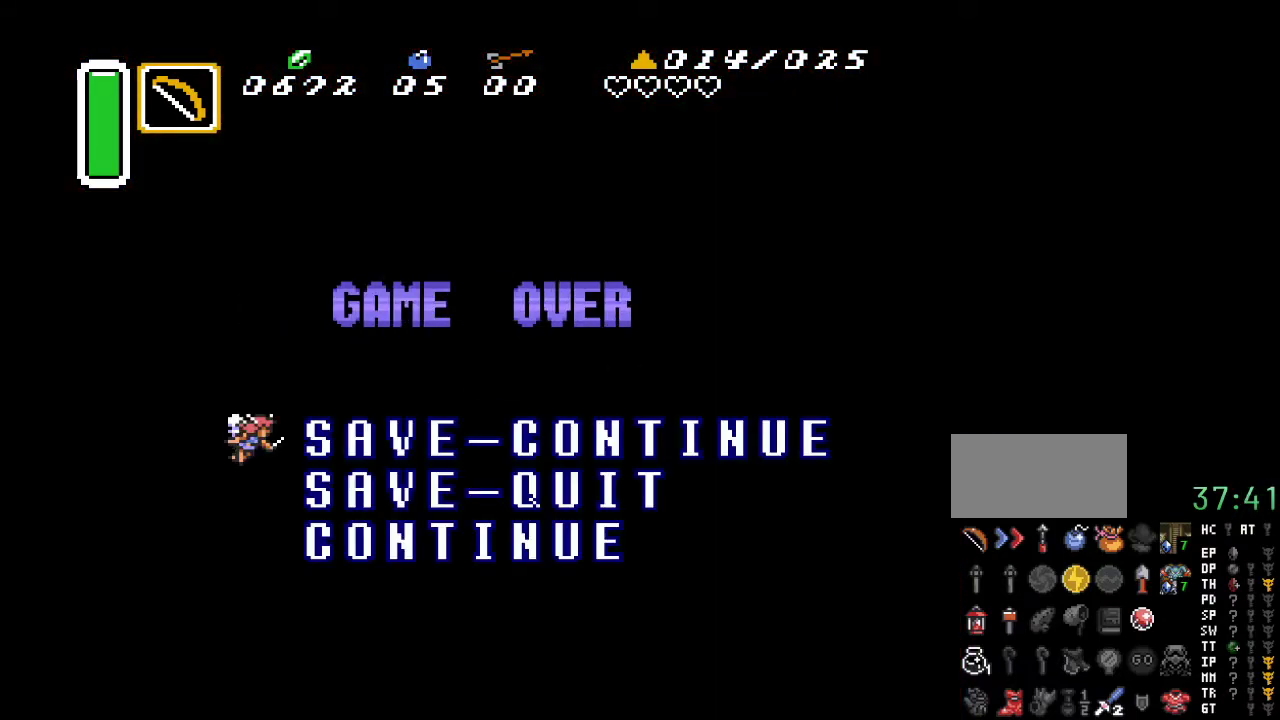
Gameplay with a controller (Nintendo layout); each line is a JSON object with the inputs held at the frame after it. "events" lists button and stick changes between this image and that frame as [ms after this image, input, new state], when the widget could be followed in between. Not read: L3 R3.
{"buttons": [], "events": [[217, "A", "down"], [367, "A", "up"]]}
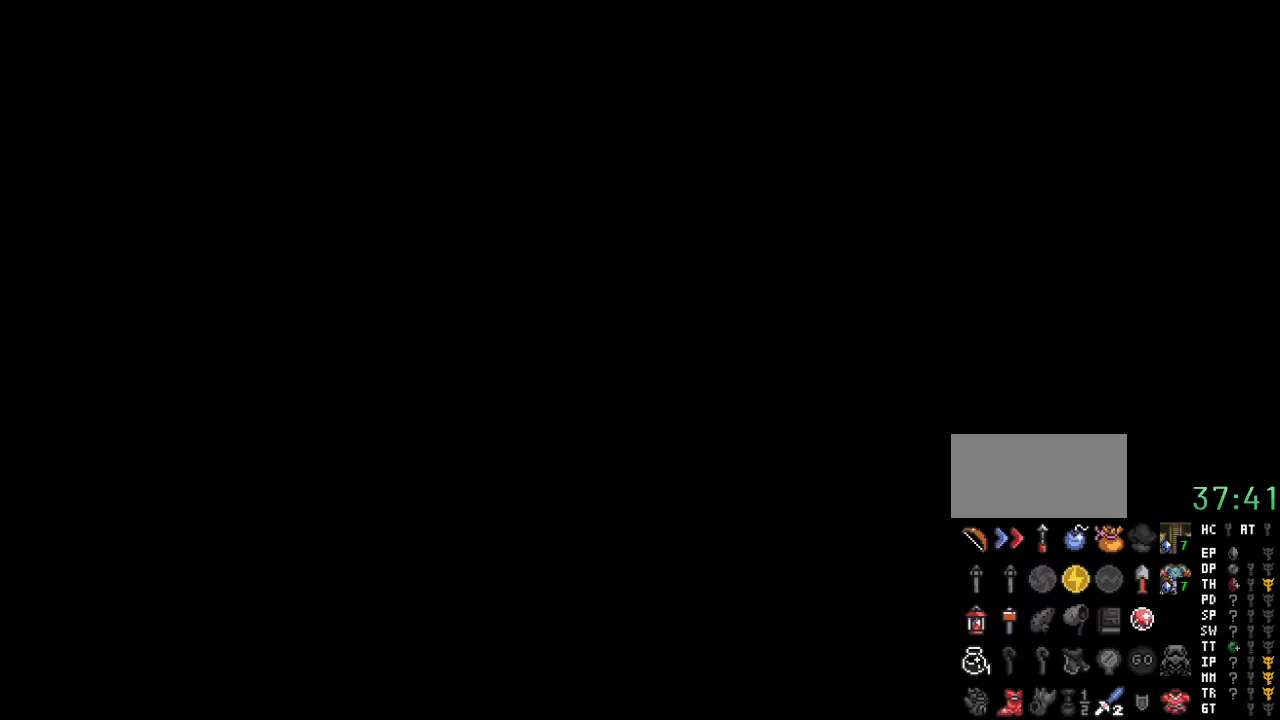
{"buttons": [], "events": []}
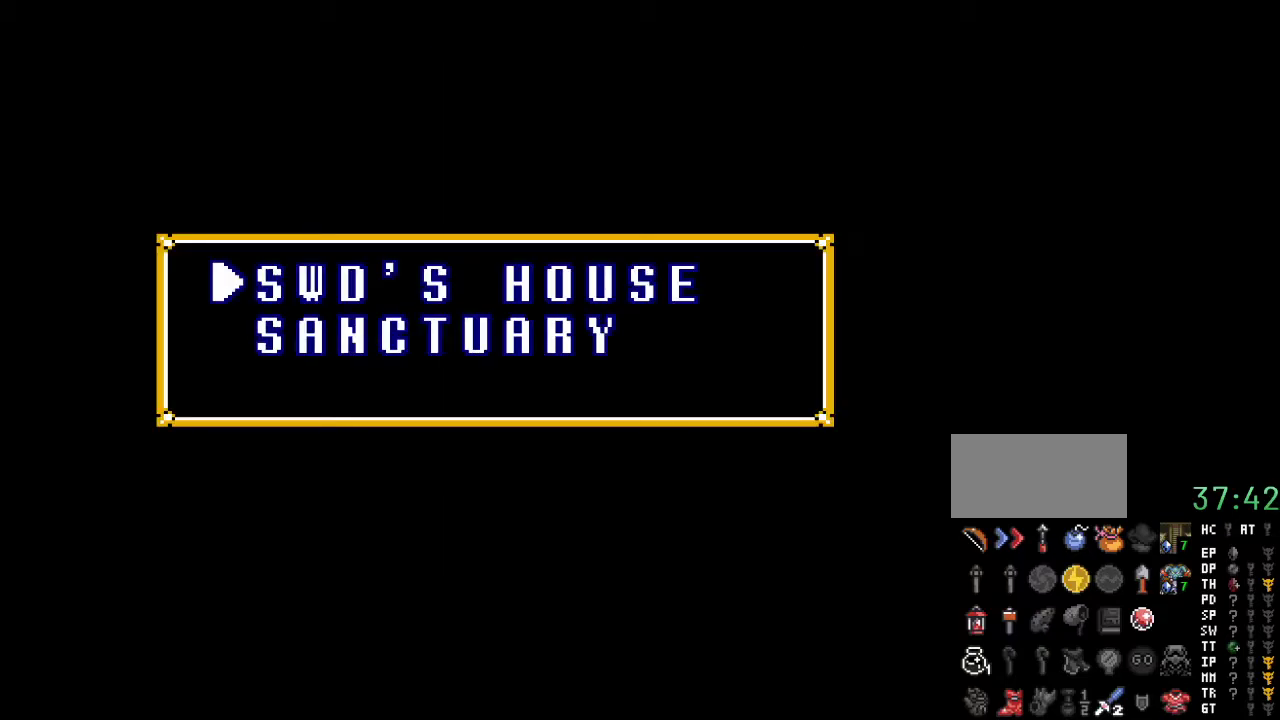
{"buttons": [], "events": []}
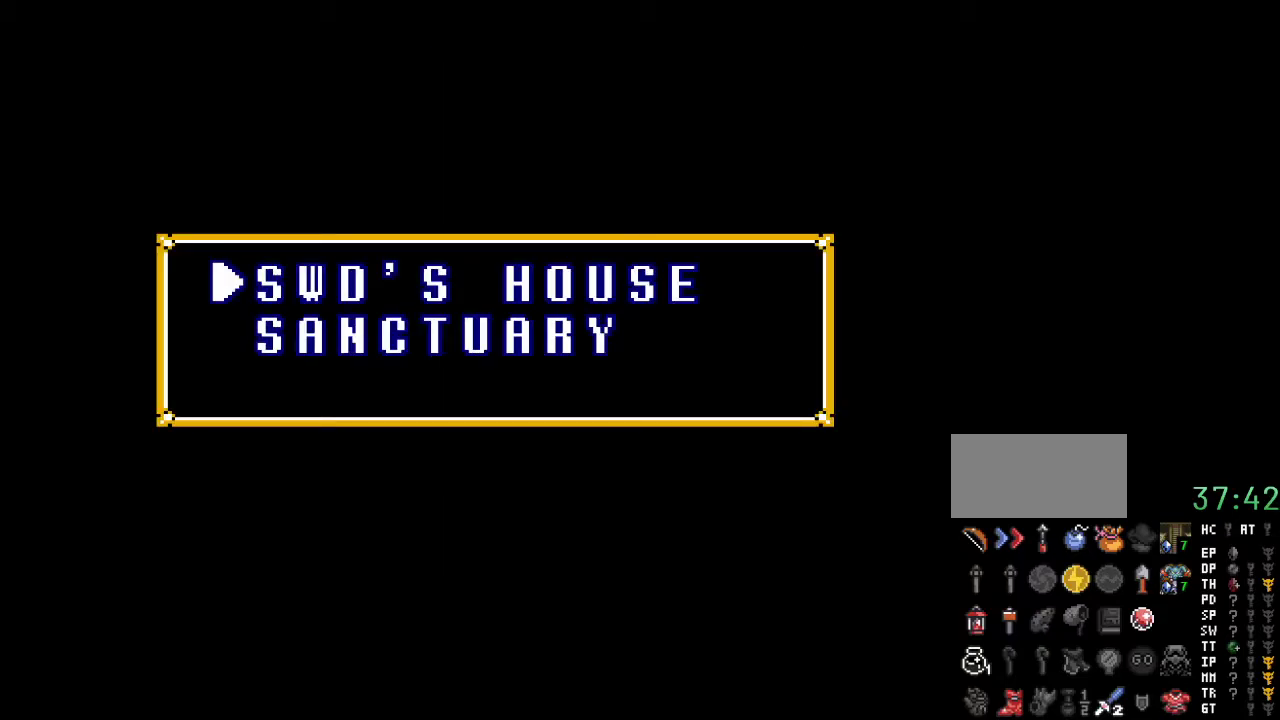
{"buttons": [], "events": [[350, "A", "down"], [500, "A", "up"]]}
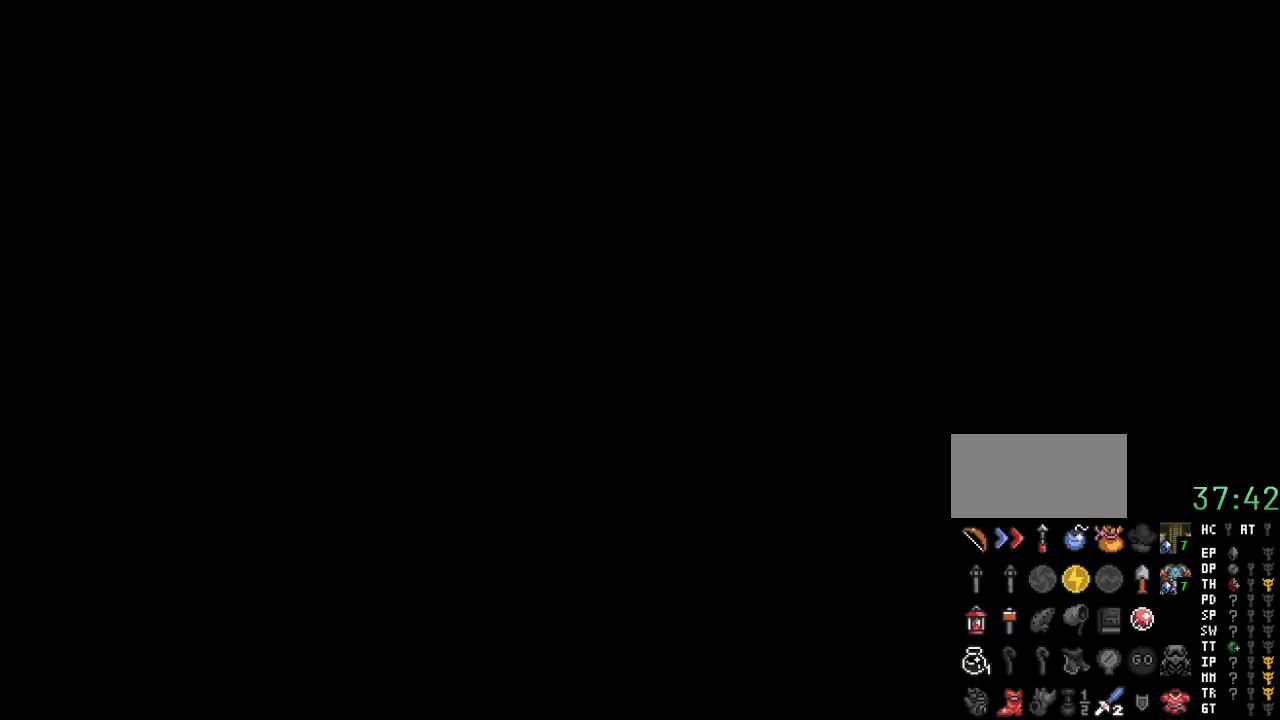
{"buttons": [], "events": []}
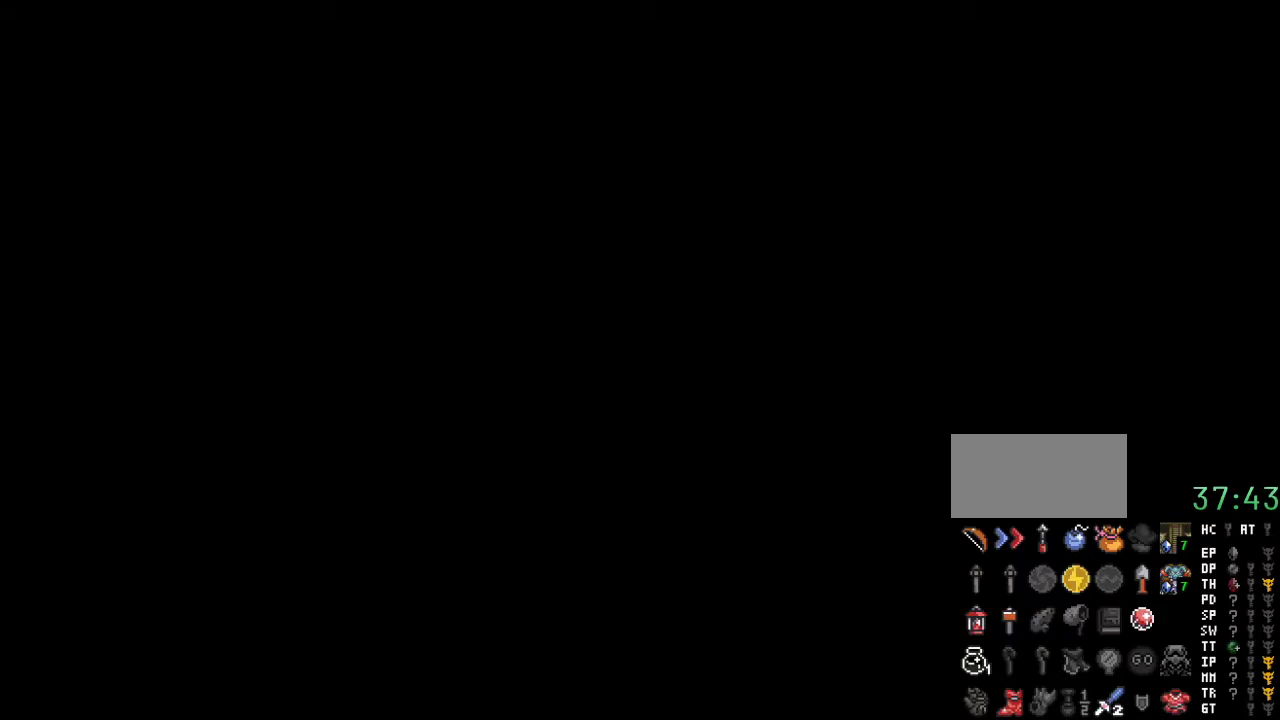
{"buttons": ["DPAD_DOWN"], "events": [[500, "DPAD_DOWN", "down"]]}
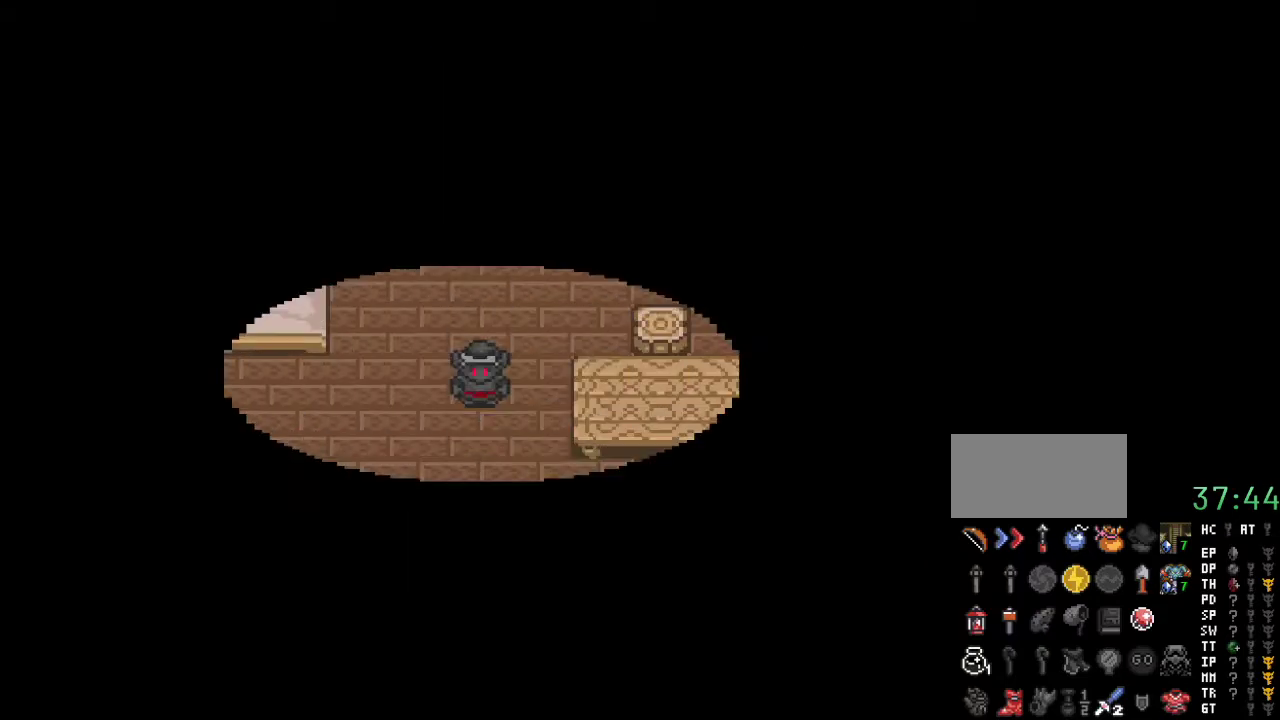
{"buttons": ["DPAD_DOWN"], "events": []}
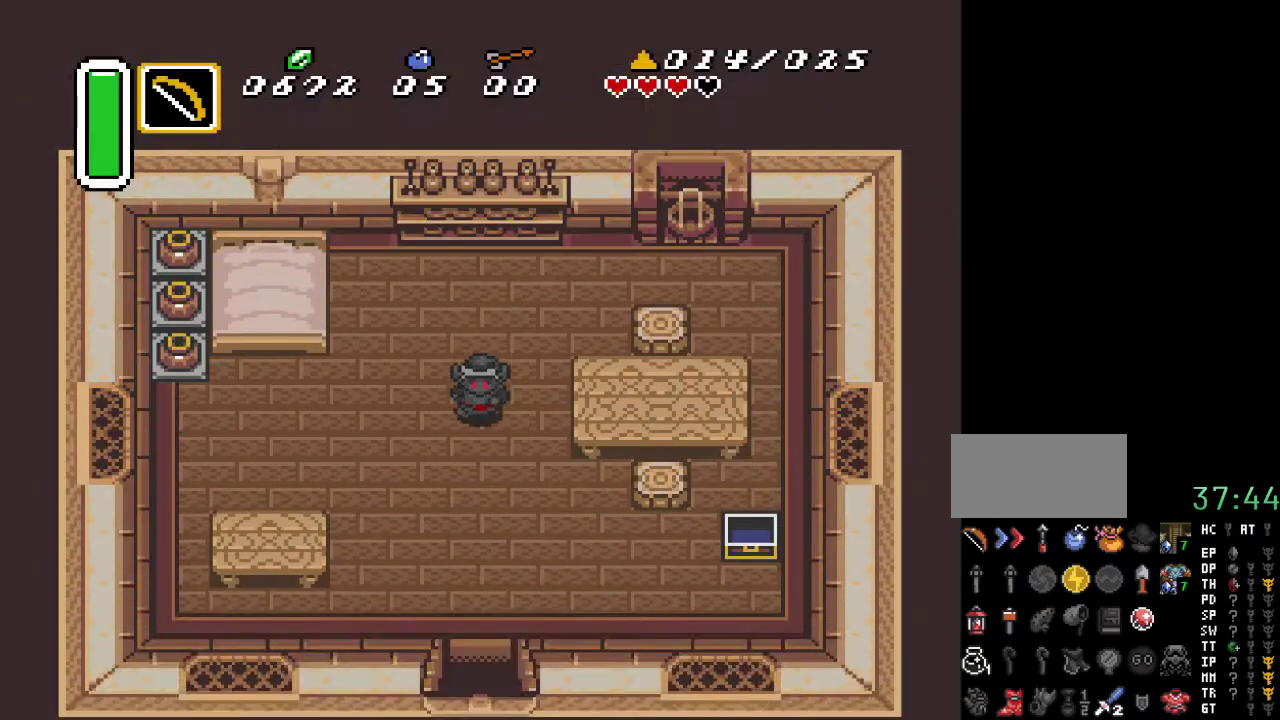
{"buttons": ["A", "DPAD_DOWN"], "events": [[167, "A", "down"]]}
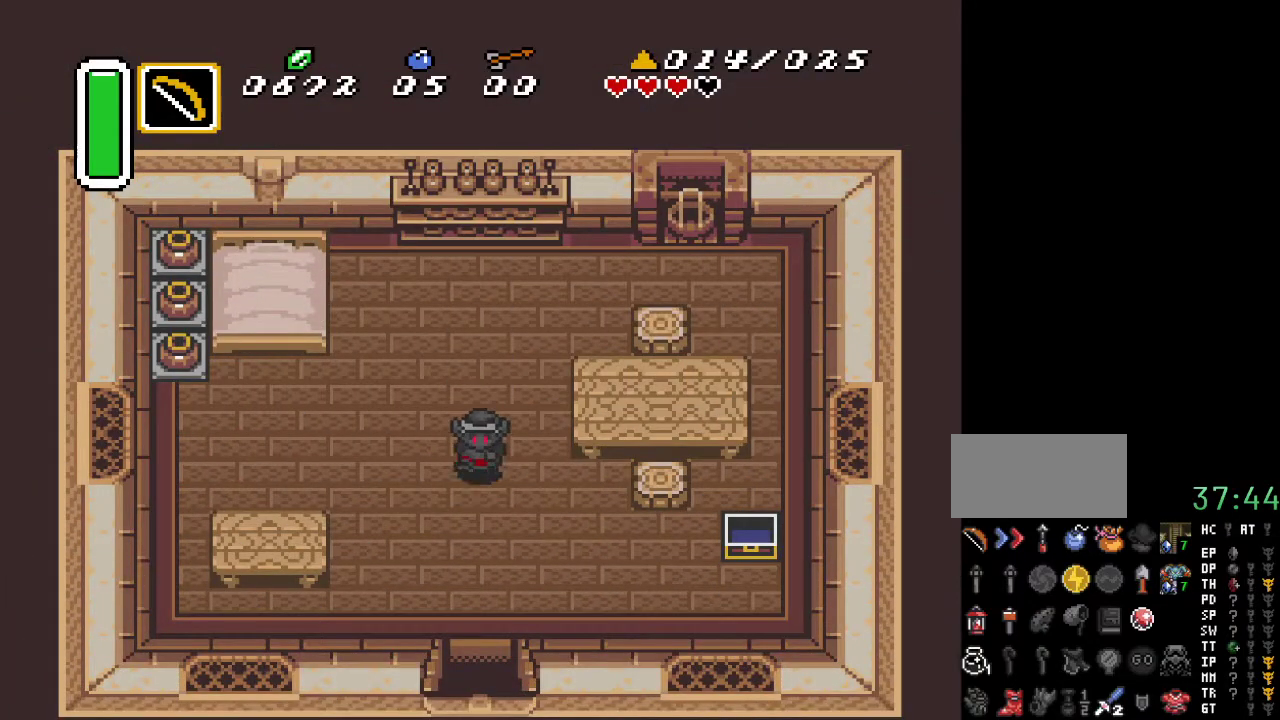
{"buttons": ["DPAD_DOWN"], "events": [[433, "A", "up"]]}
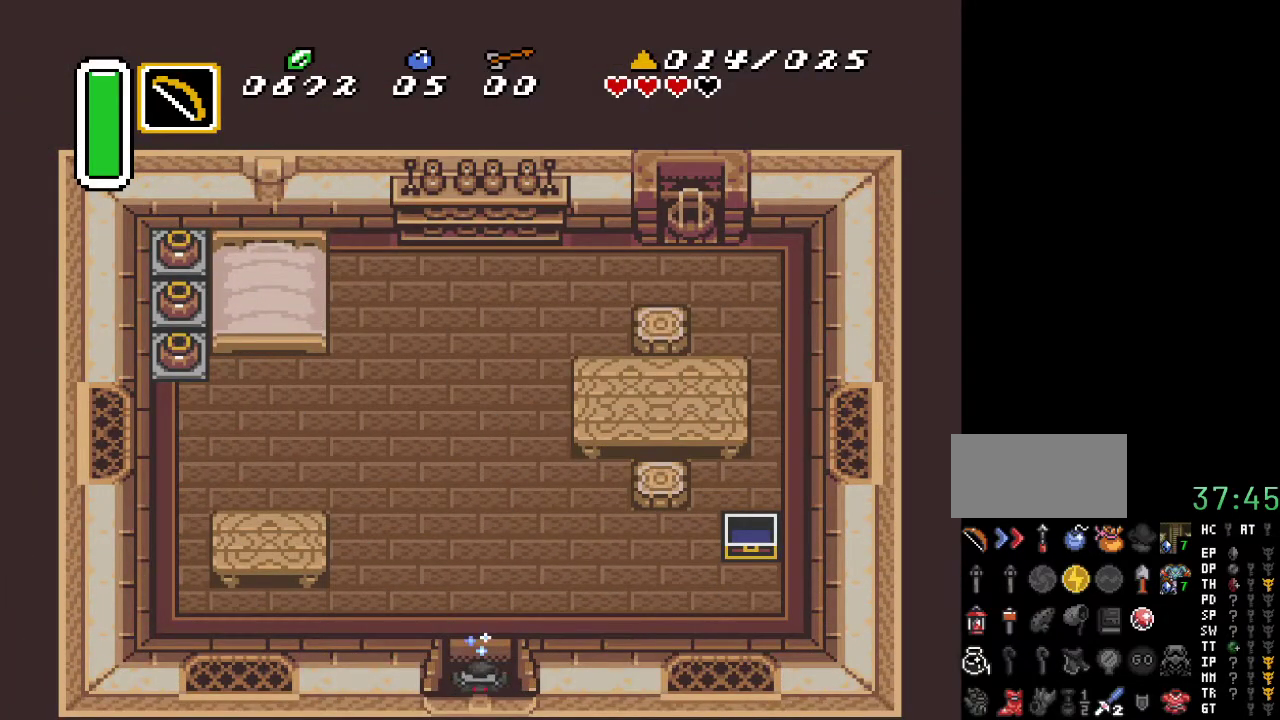
{"buttons": [], "events": [[433, "DPAD_DOWN", "up"]]}
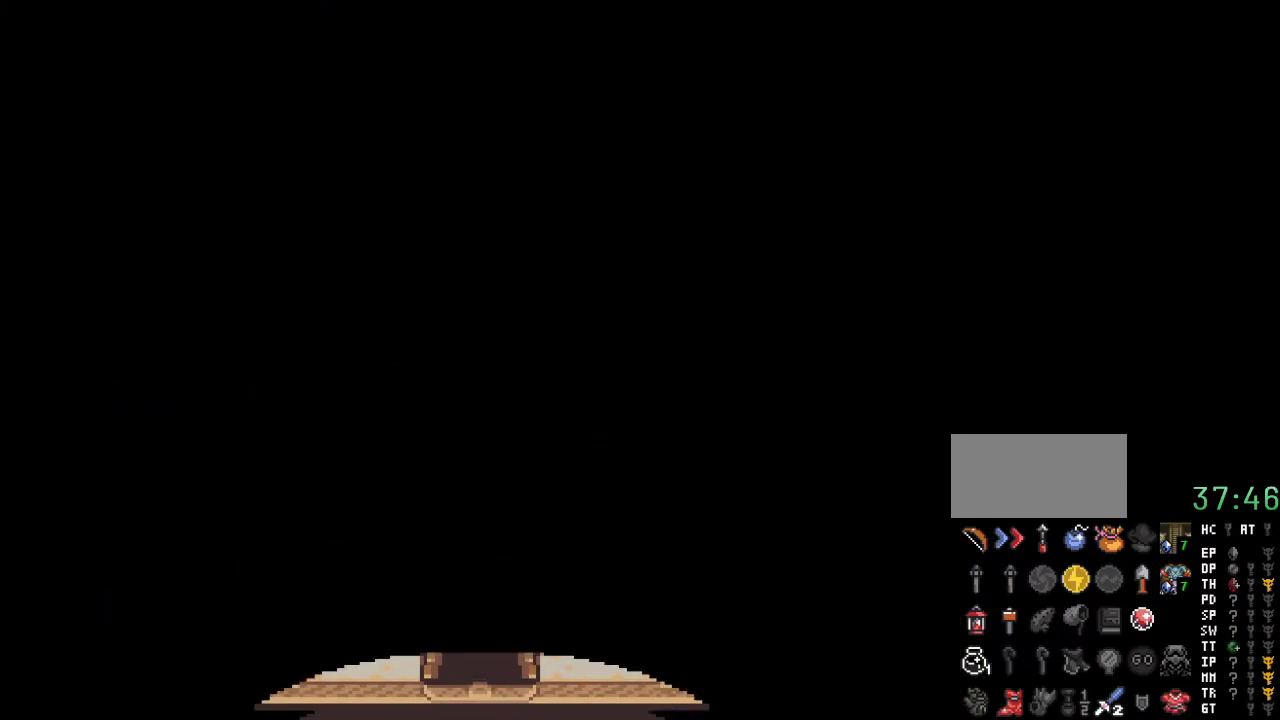
{"buttons": [], "events": []}
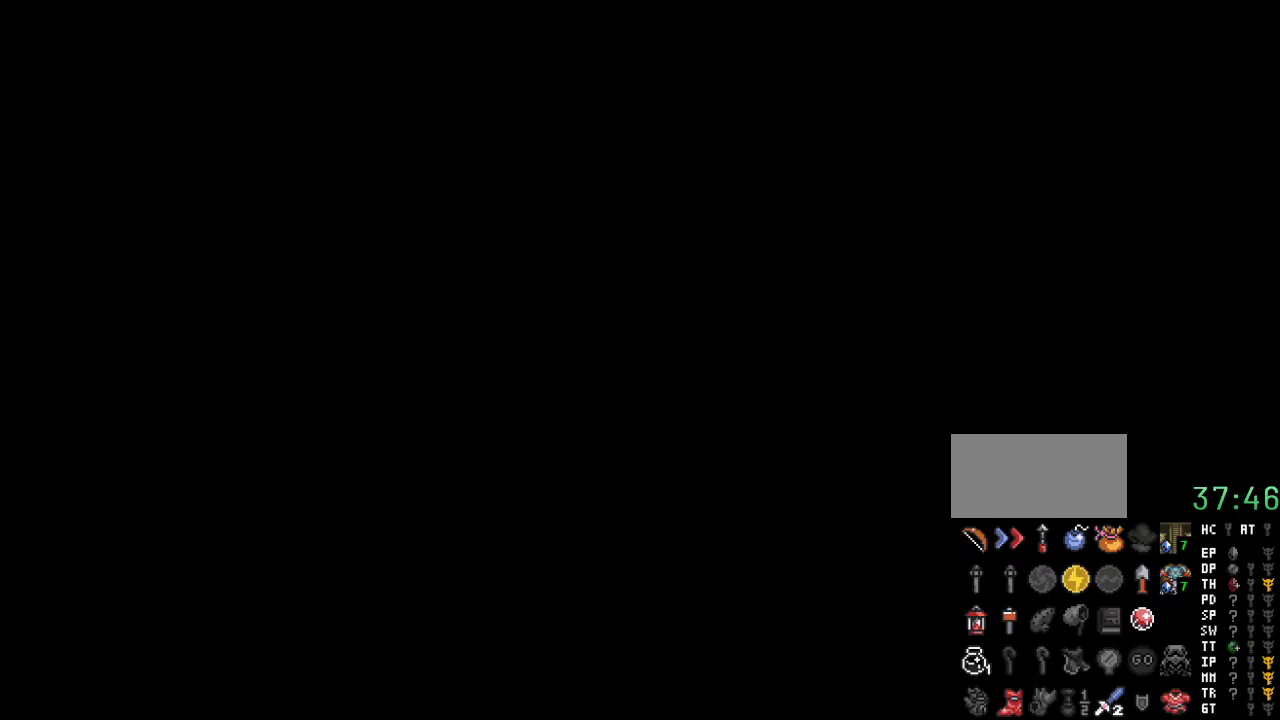
{"buttons": [], "events": []}
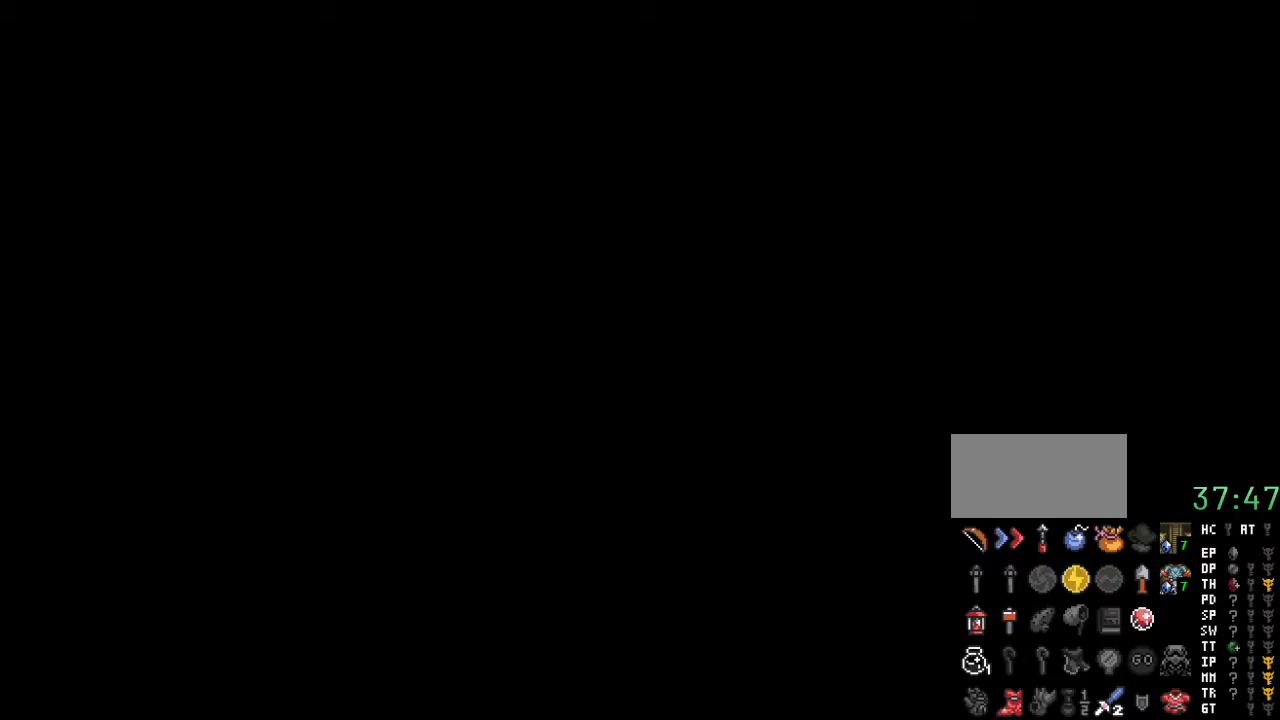
{"buttons": [], "events": []}
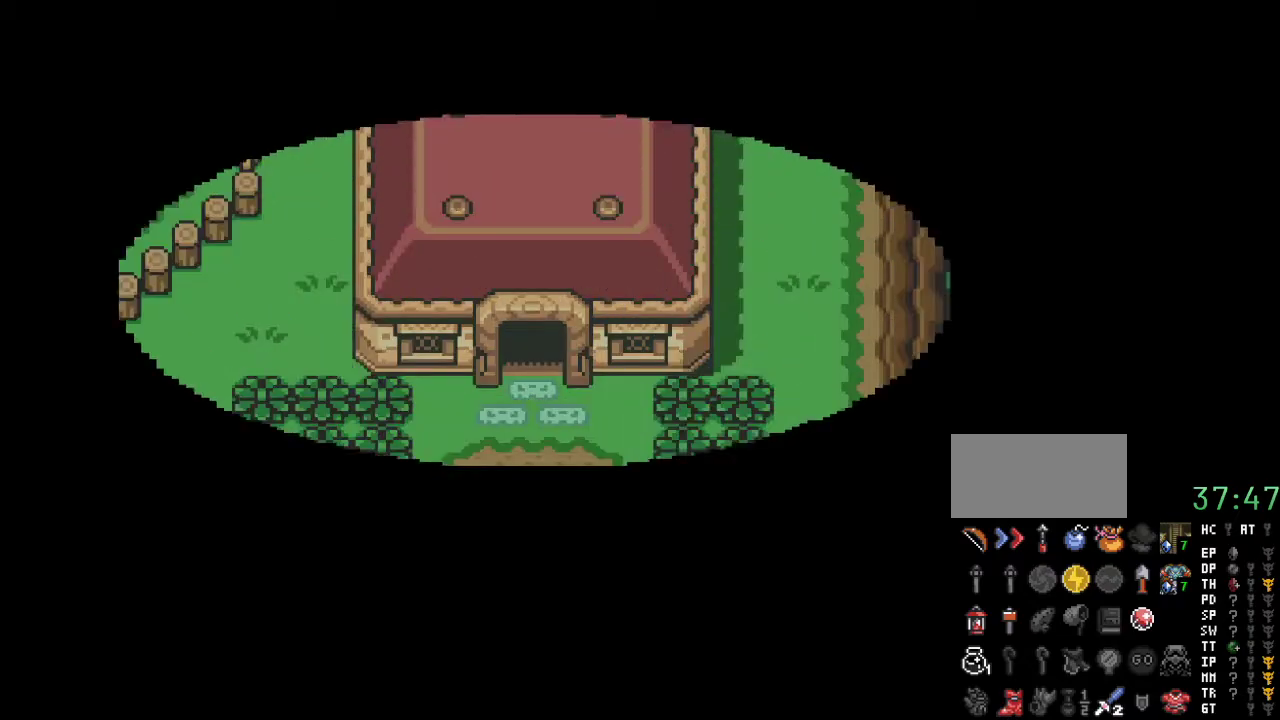
{"buttons": ["DPAD_DOWN"], "events": [[500, "DPAD_DOWN", "down"]]}
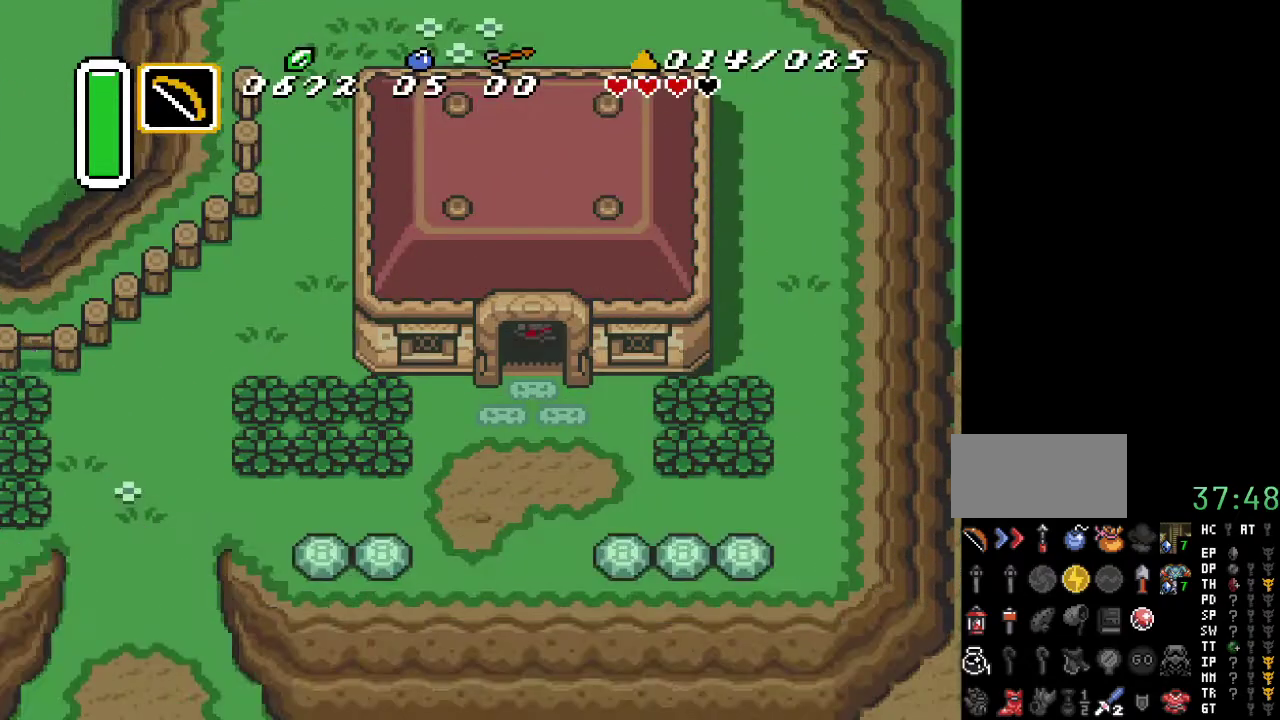
{"buttons": ["DPAD_DOWN"], "events": []}
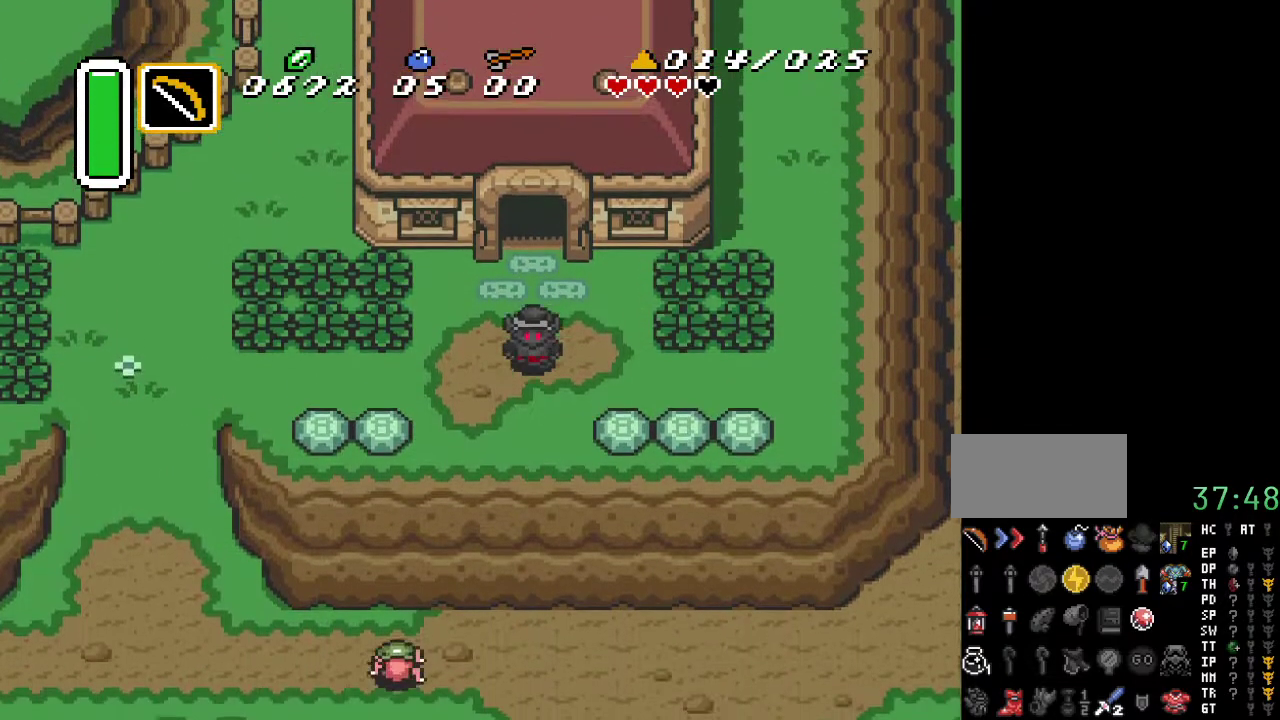
{"buttons": ["DPAD_DOWN"], "events": []}
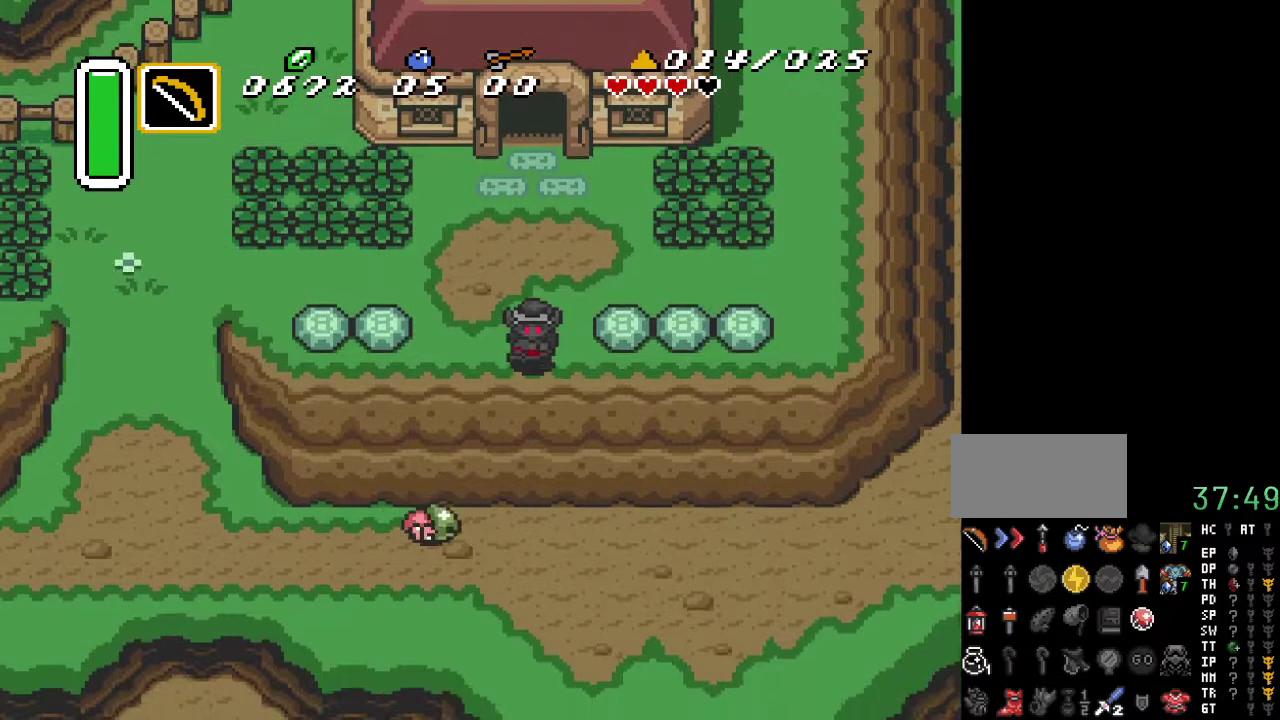
{"buttons": ["DPAD_DOWN"], "events": []}
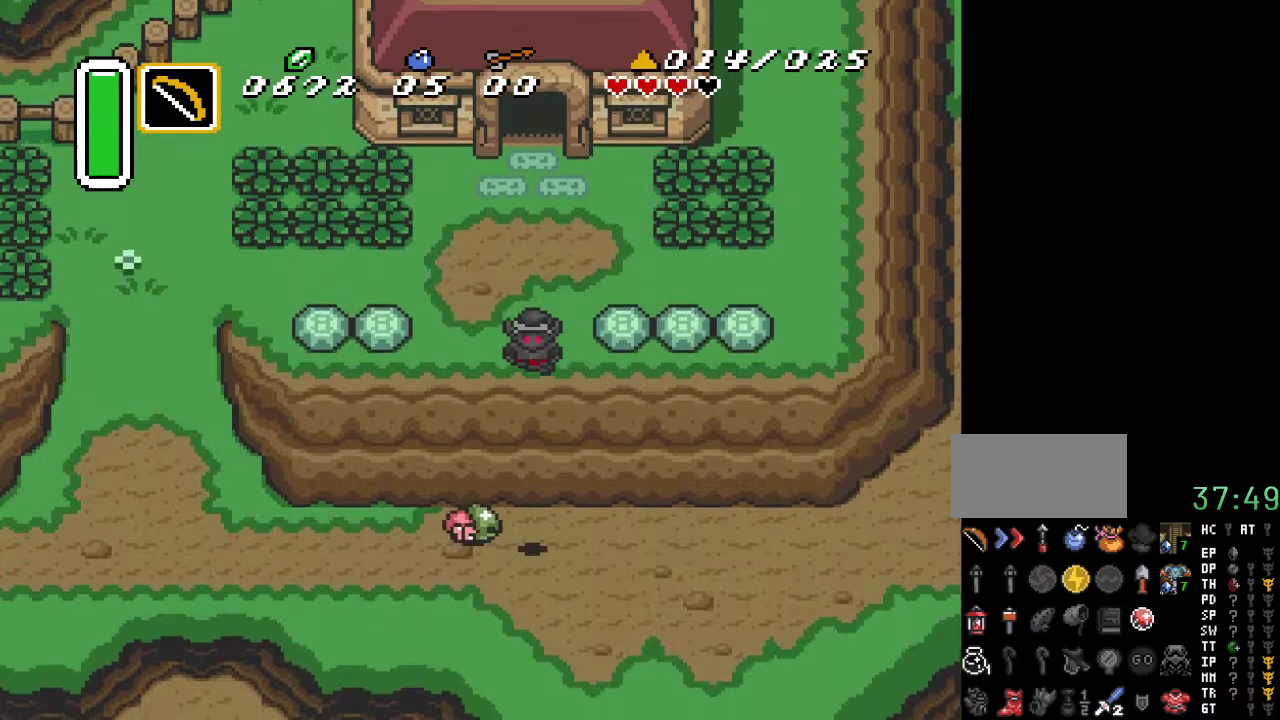
{"buttons": ["DPAD_DOWN", "DPAD_RIGHT"], "events": [[183, "DPAD_RIGHT", "down"]]}
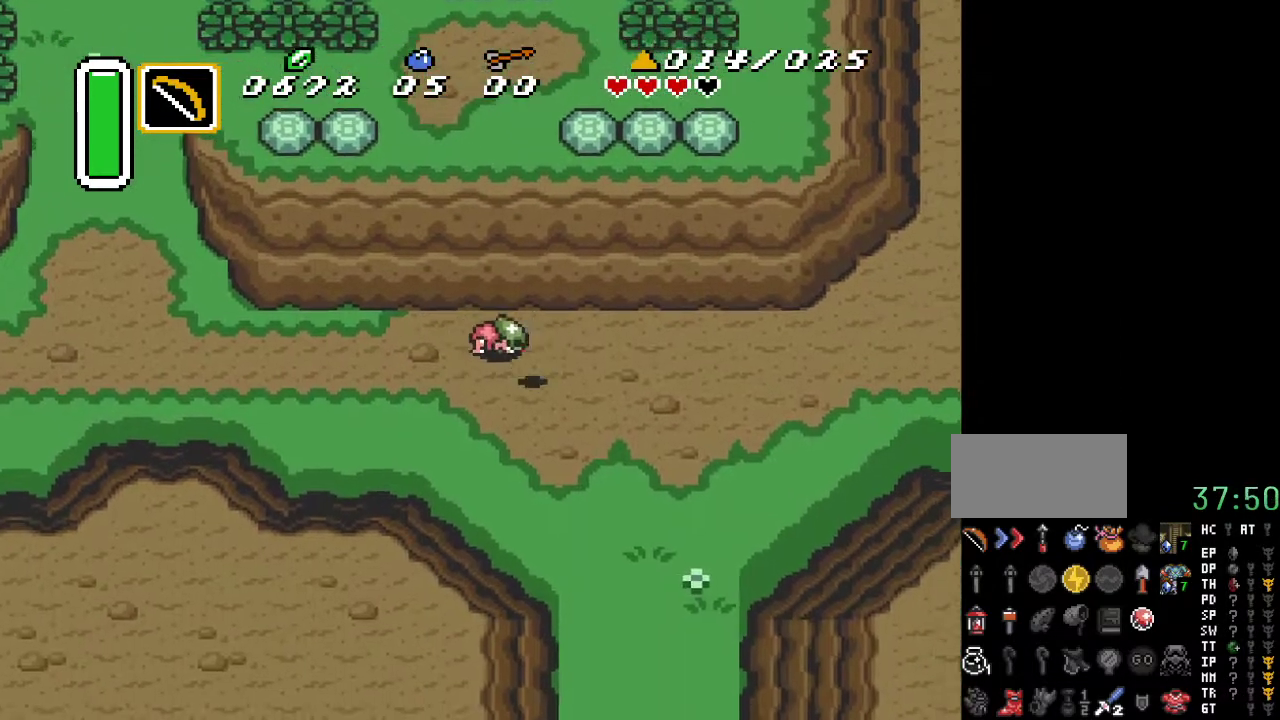
{"buttons": ["A", "DPAD_DOWN"], "events": [[183, "DPAD_RIGHT", "up"], [350, "A", "down"]]}
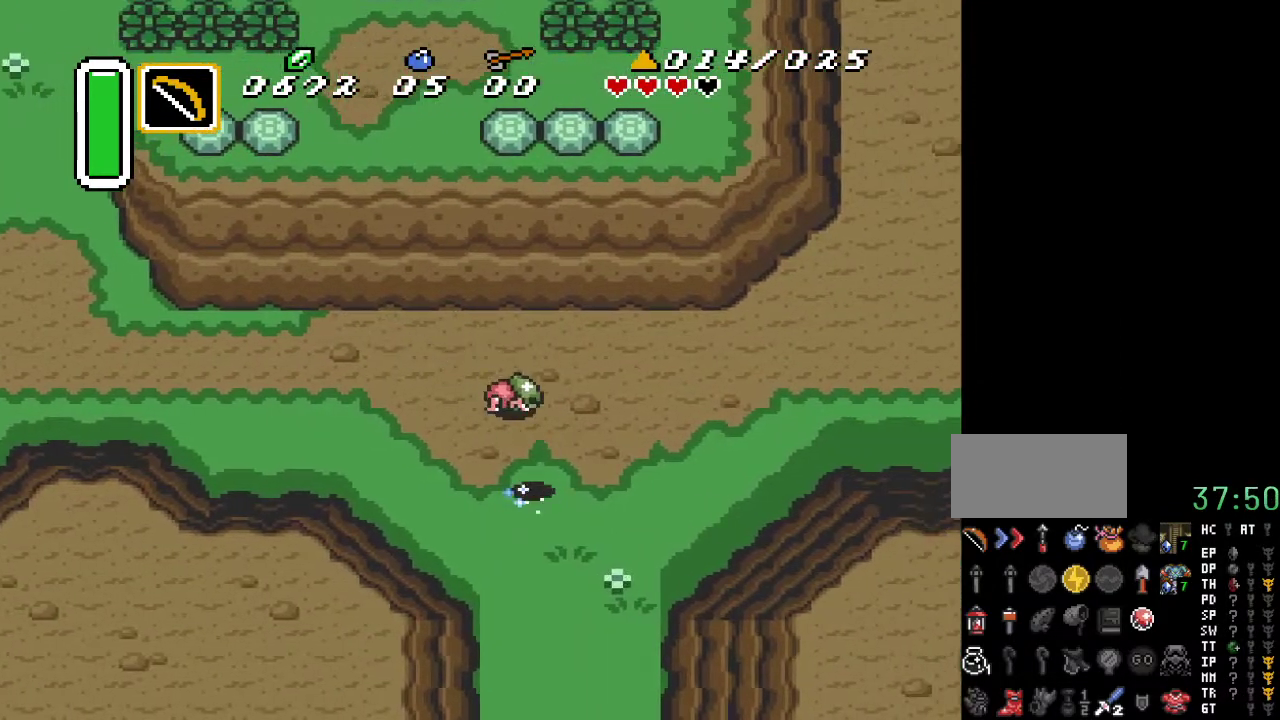
{"buttons": ["A", "DPAD_DOWN"], "events": []}
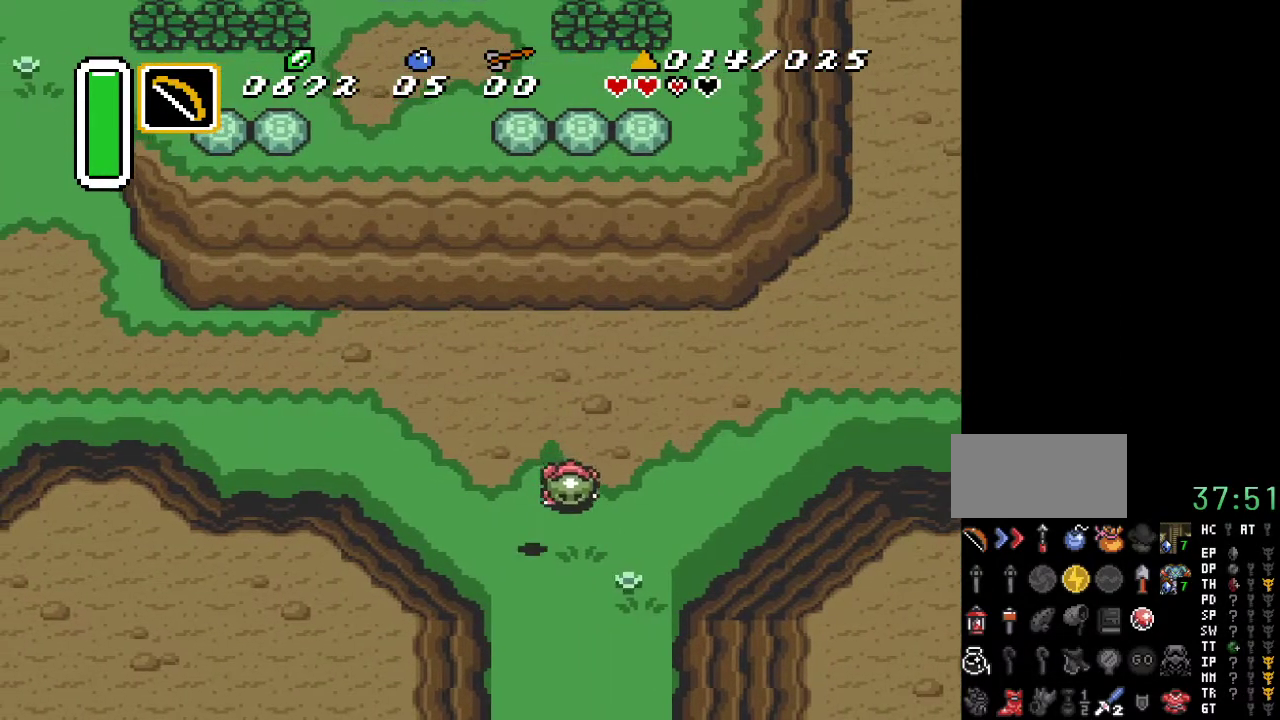
{"buttons": ["DPAD_DOWN"], "events": [[150, "A", "up"]]}
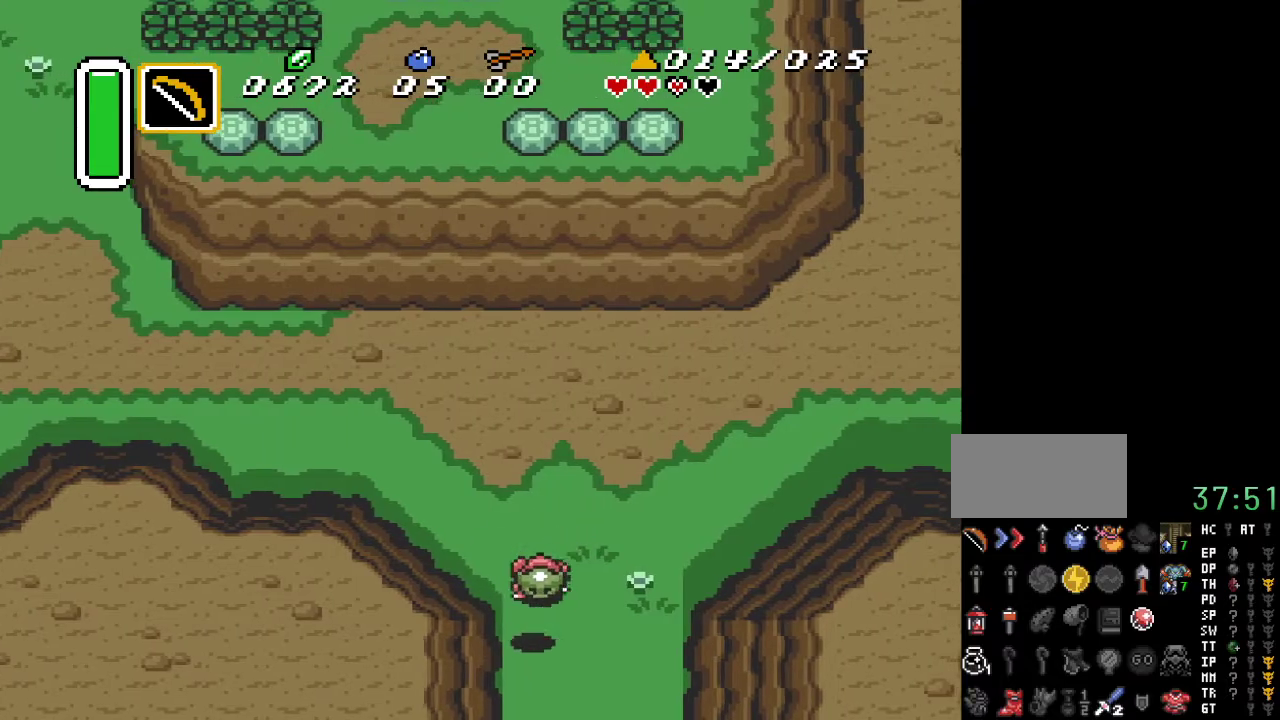
{"buttons": ["DPAD_DOWN"], "events": []}
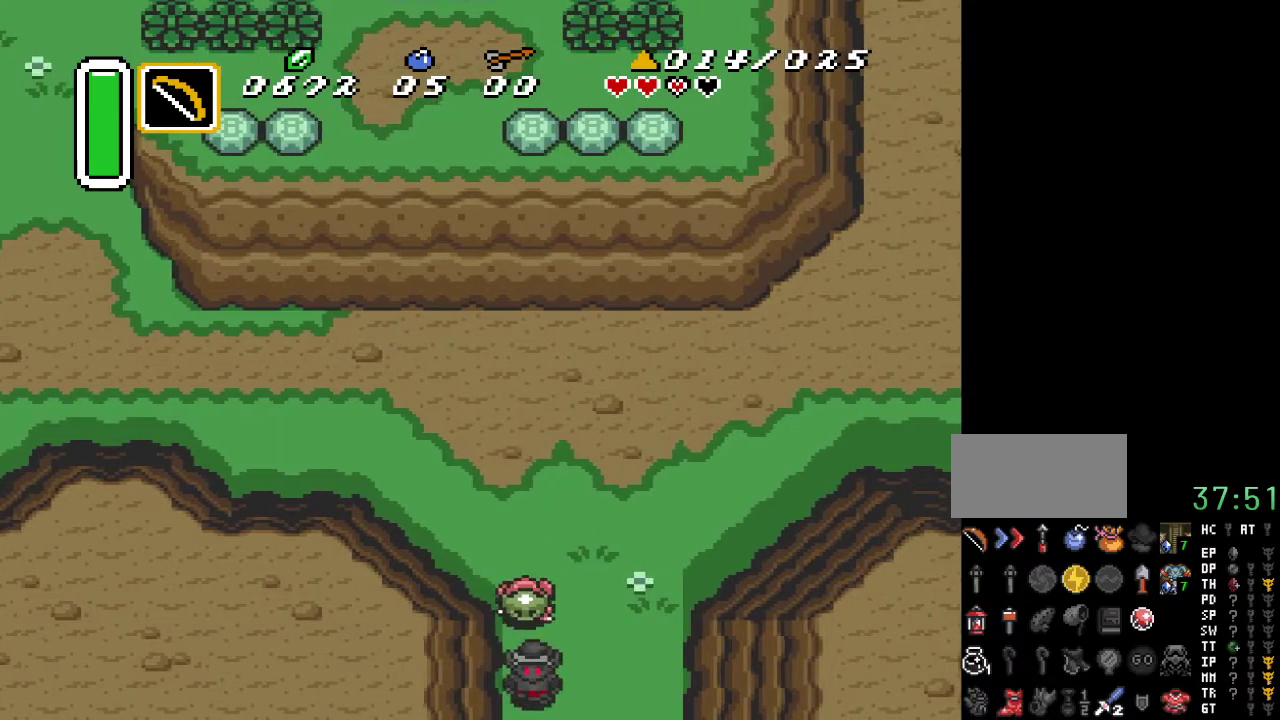
{"buttons": ["DPAD_DOWN"], "events": []}
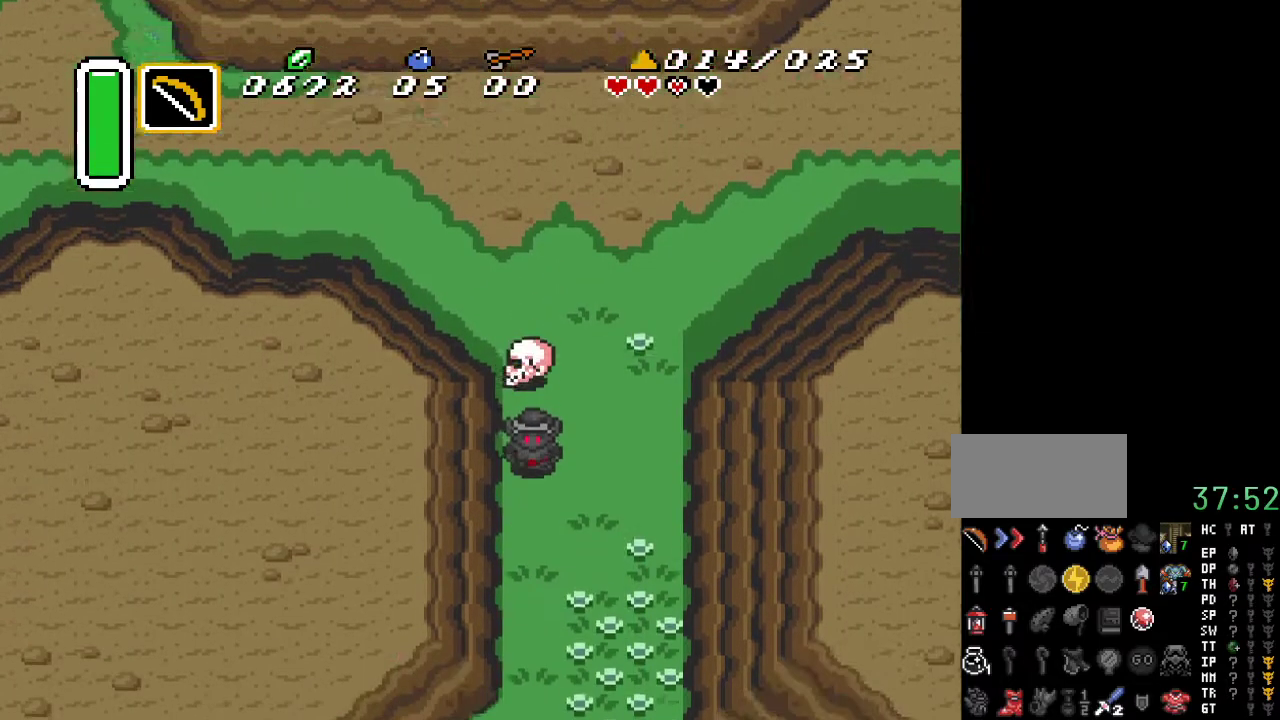
{"buttons": ["DPAD_DOWN"], "events": []}
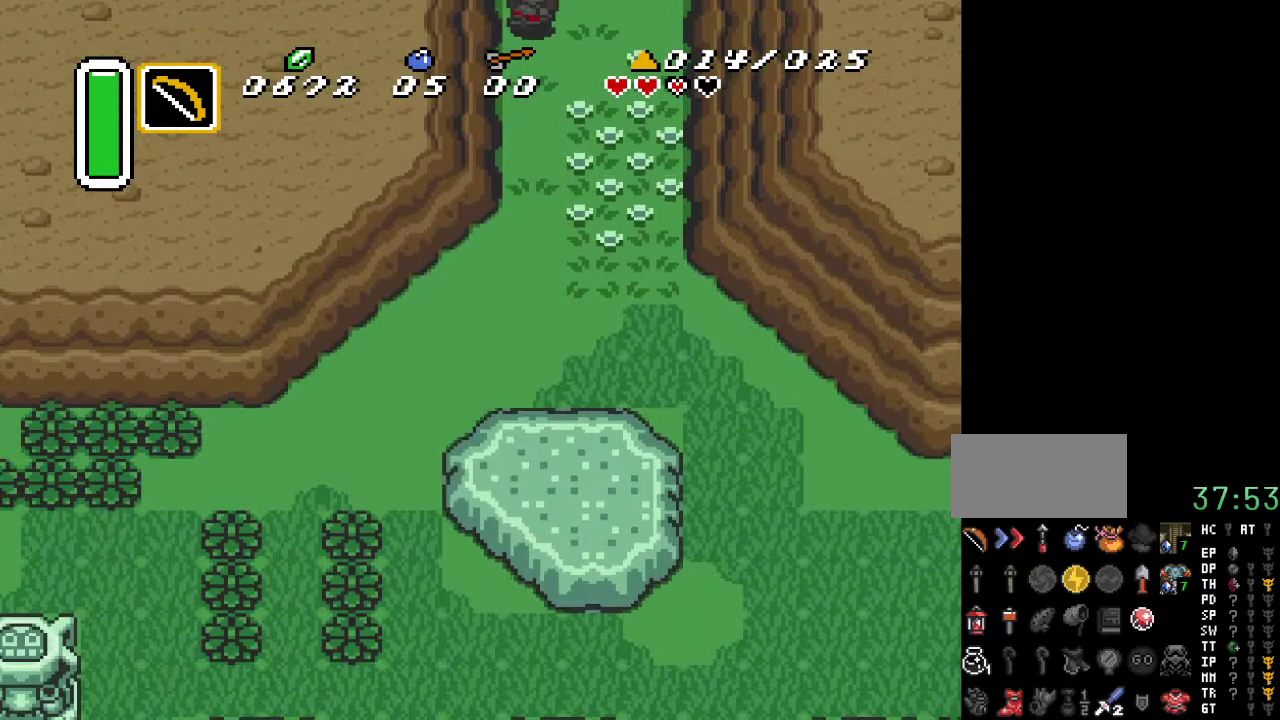
{"buttons": ["DPAD_DOWN"], "events": []}
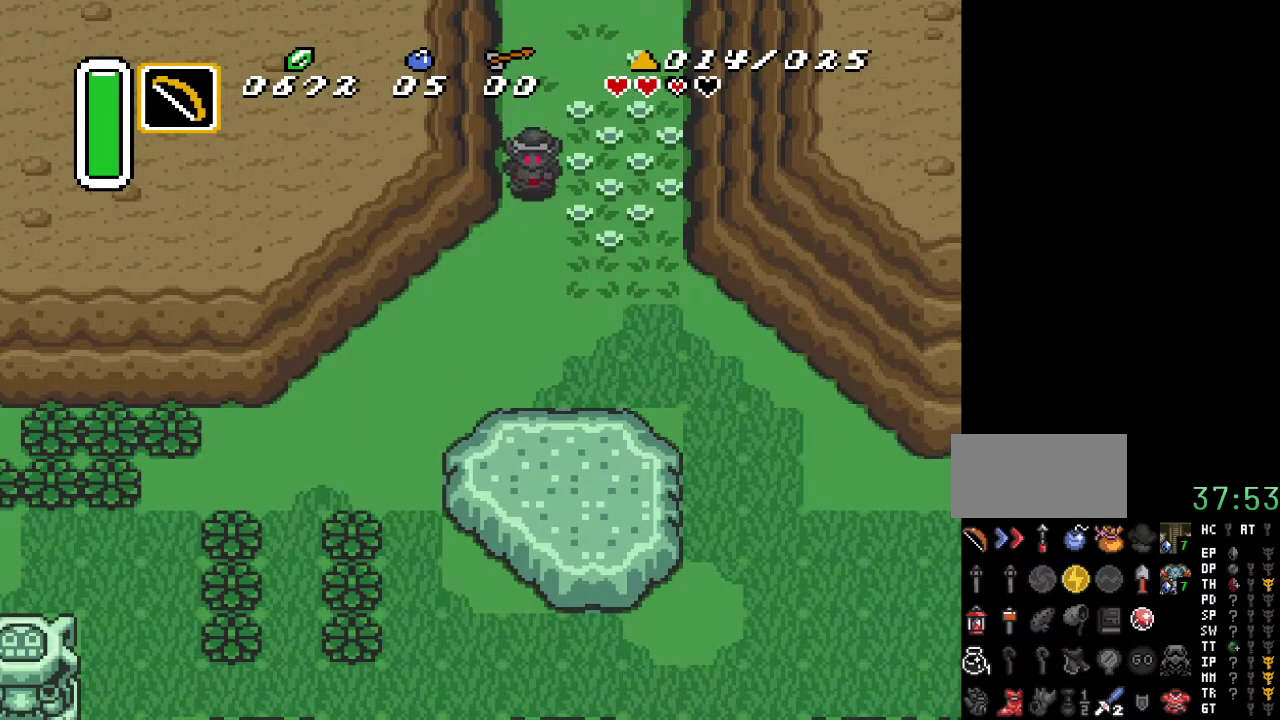
{"buttons": ["DPAD_DOWN", "DPAD_LEFT"], "events": [[167, "DPAD_LEFT", "down"]]}
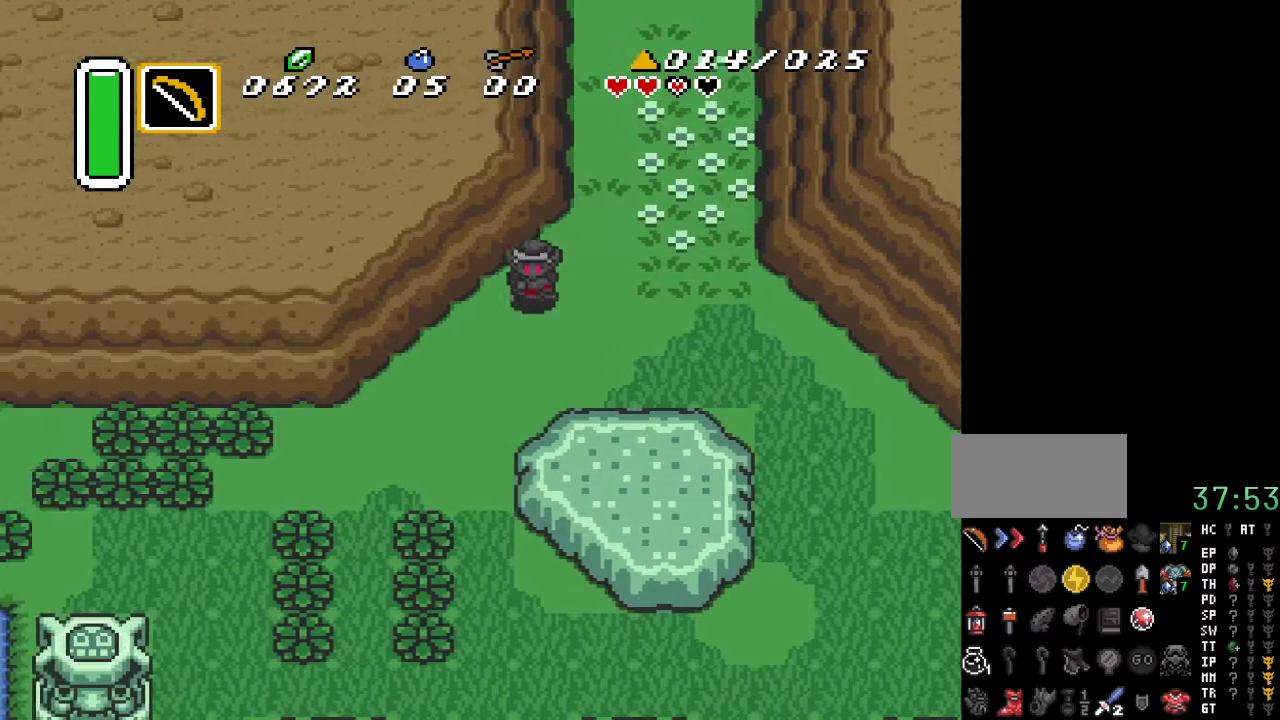
{"buttons": ["A"], "events": [[83, "A", "down"], [83, "DPAD_LEFT", "up"], [433, "DPAD_DOWN", "up"]]}
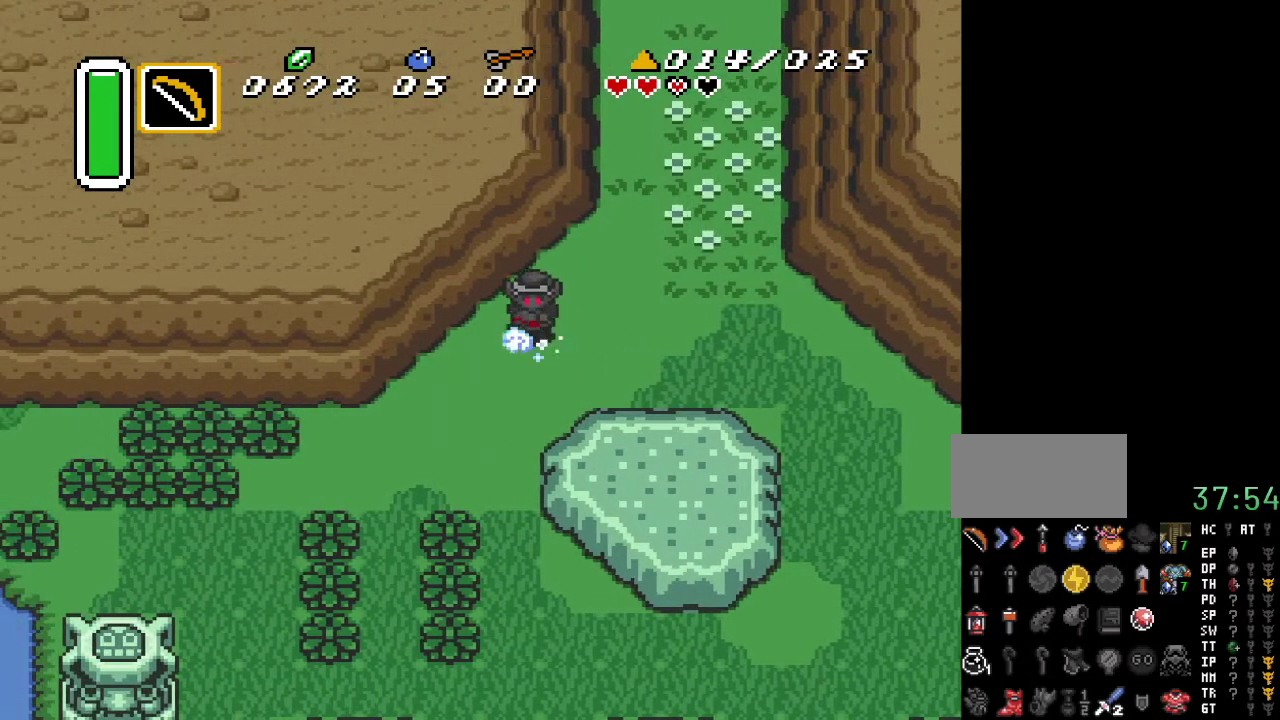
{"buttons": [], "events": [[200, "A", "up"]]}
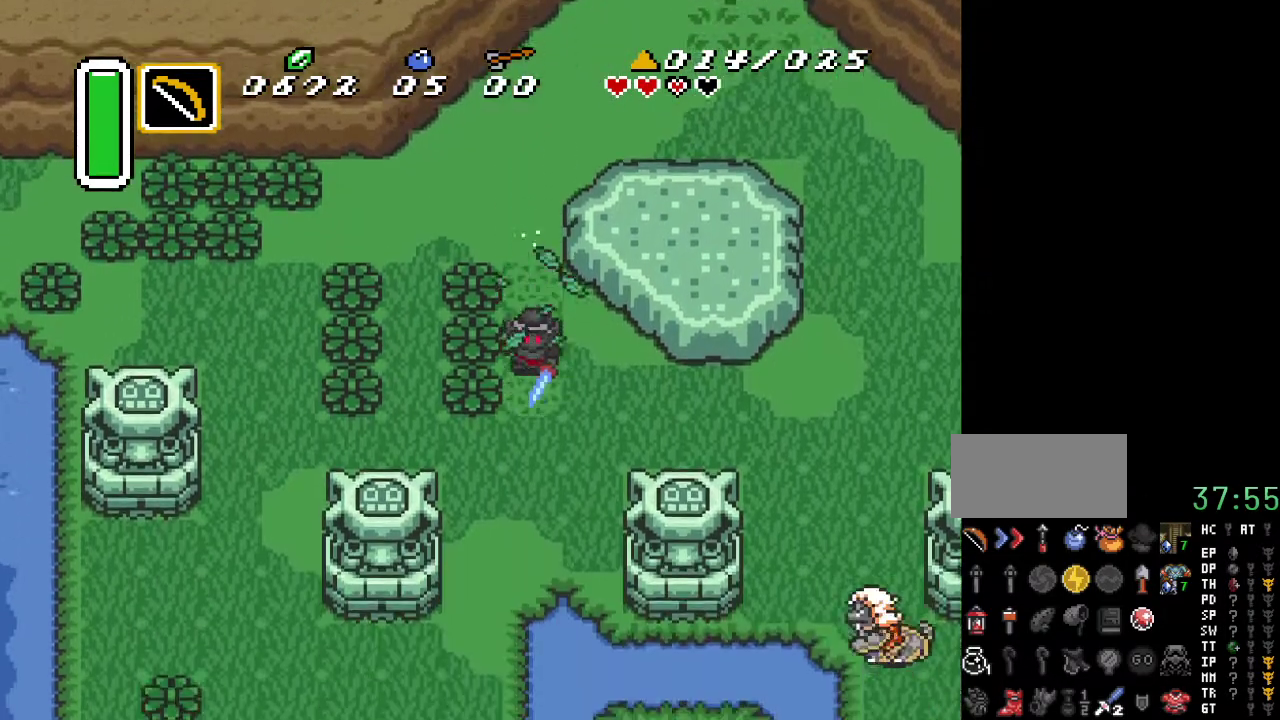
{"buttons": ["A", "DPAD_DOWN"], "events": [[150, "DPAD_LEFT", "down"], [317, "DPAD_DOWN", "down"], [350, "DPAD_LEFT", "up"], [450, "A", "down"]]}